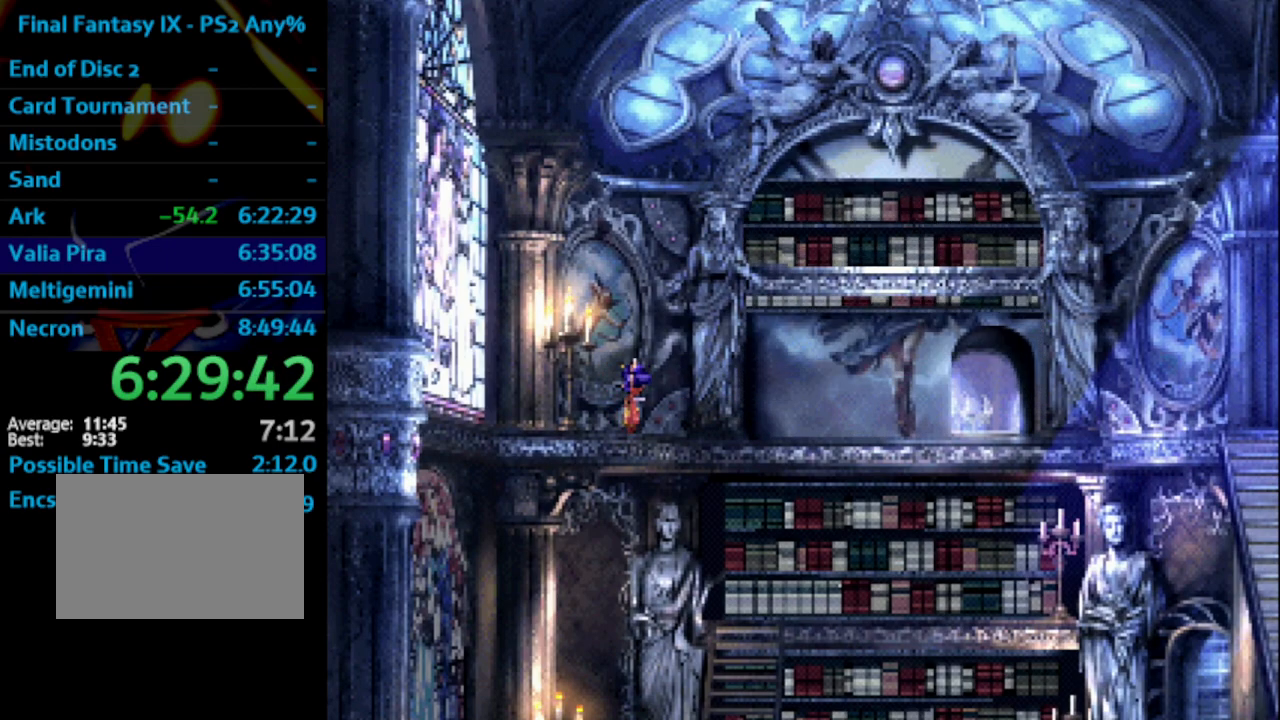
Gameplay with a controller (PlayStation layout); each line is a JSON object with the inputs held at the frame after it. "events" lists button and stick changes between this image and that frame as [ms after this image, input, new state], when the widget could be followed in between. Not read: L3 R3.
{"buttons": ["DPAD_RIGHT"], "left_stick": "center", "right_stick": "center", "events": []}
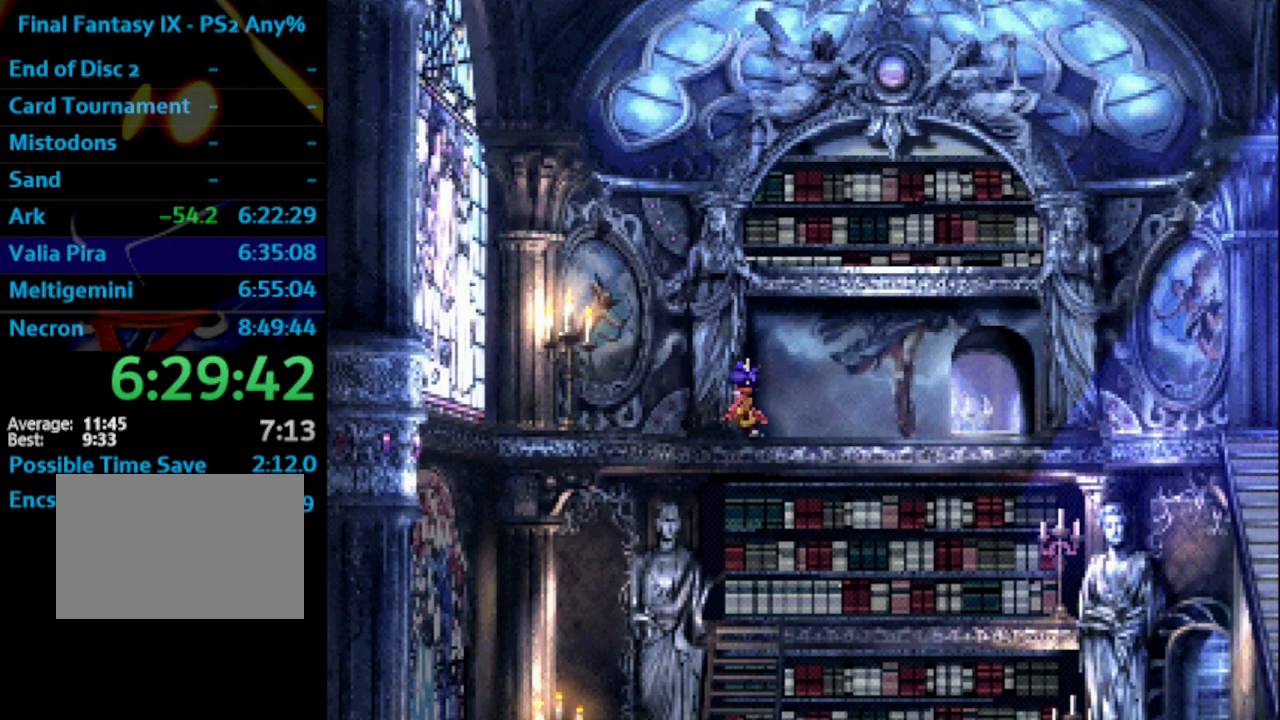
{"buttons": ["DPAD_UP", "DPAD_RIGHT"], "left_stick": "center", "right_stick": "center", "events": [[433, "DPAD_UP", "down"]]}
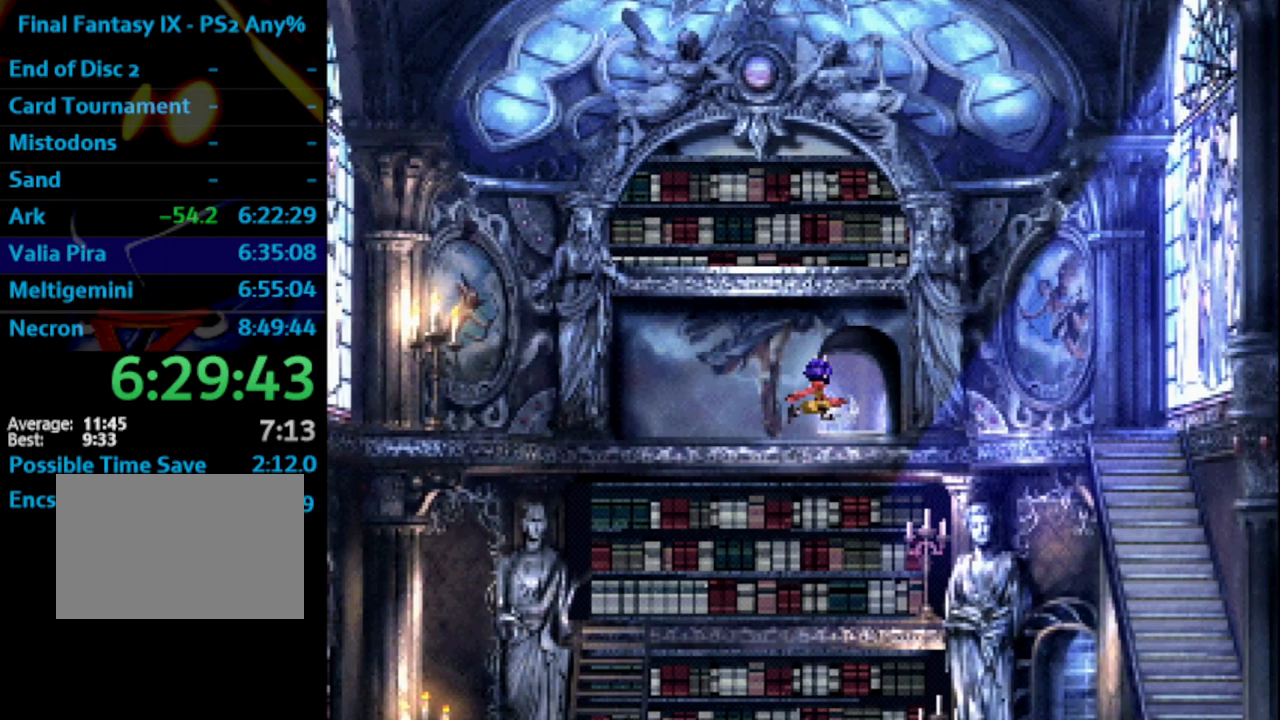
{"buttons": ["DPAD_UP"], "left_stick": "center", "right_stick": "center", "events": [[117, "DPAD_RIGHT", "up"]]}
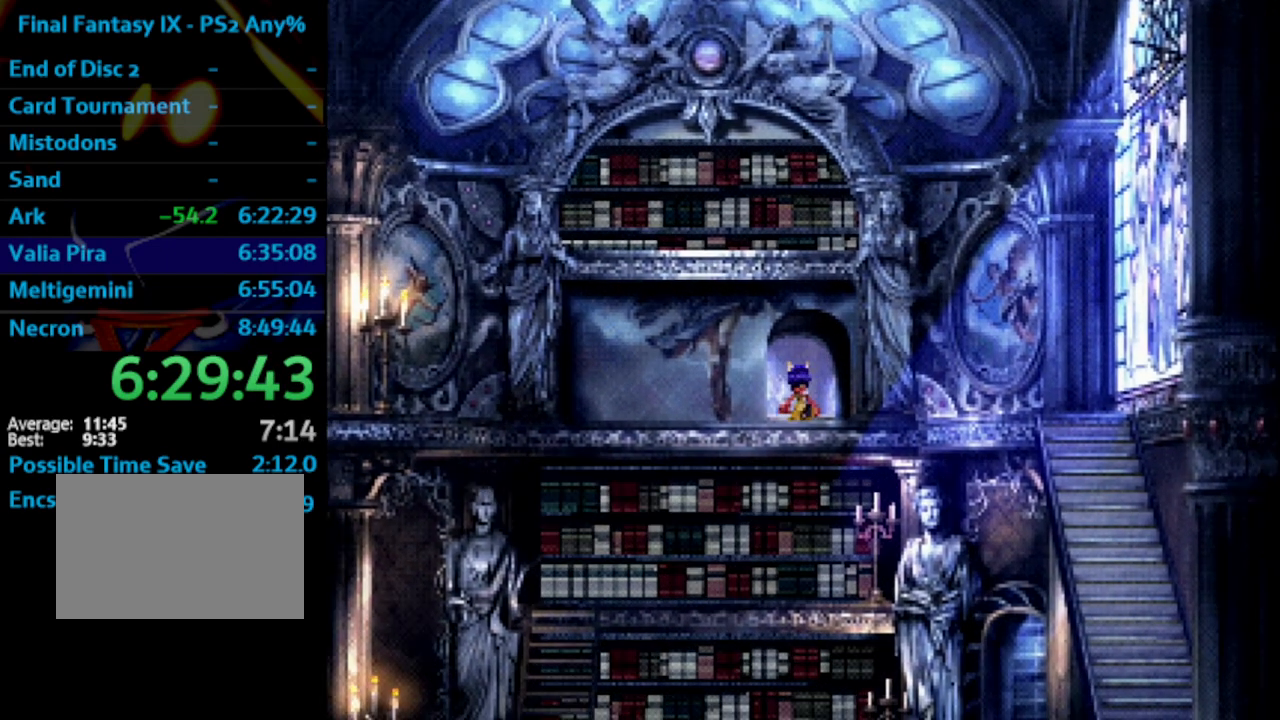
{"buttons": ["CROSS", "DPAD_UP"], "left_stick": "center", "right_stick": "center", "events": [[433, "SQUARE", "down"], [483, "CROSS", "down"], [483, "SQUARE", "up"]]}
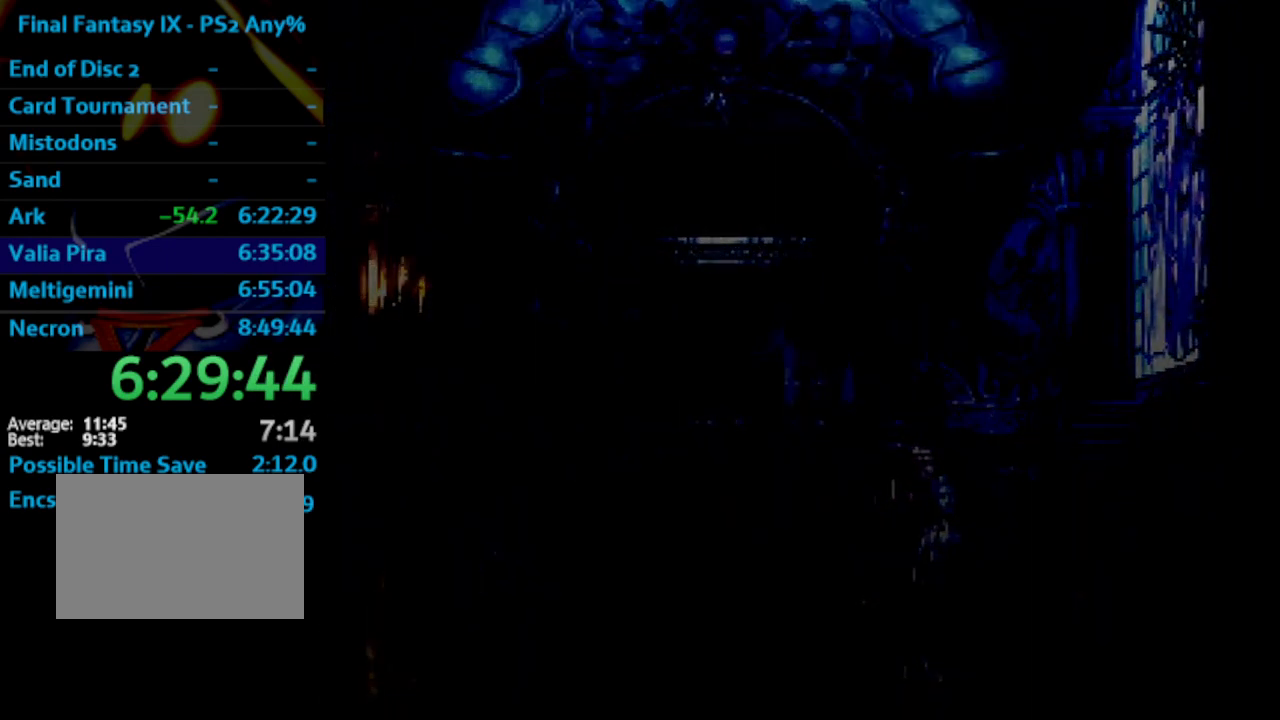
{"buttons": ["CROSS", "DPAD_UP"], "left_stick": "center", "right_stick": "center", "events": [[50, "CROSS", "up"], [83, "CROSS", "down"], [233, "CROSS", "up"], [233, "SQUARE", "down"], [350, "CROSS", "down"], [350, "SQUARE", "up"], [400, "CROSS", "up"], [400, "SQUARE", "down"], [450, "CROSS", "down"], [483, "SQUARE", "up"]]}
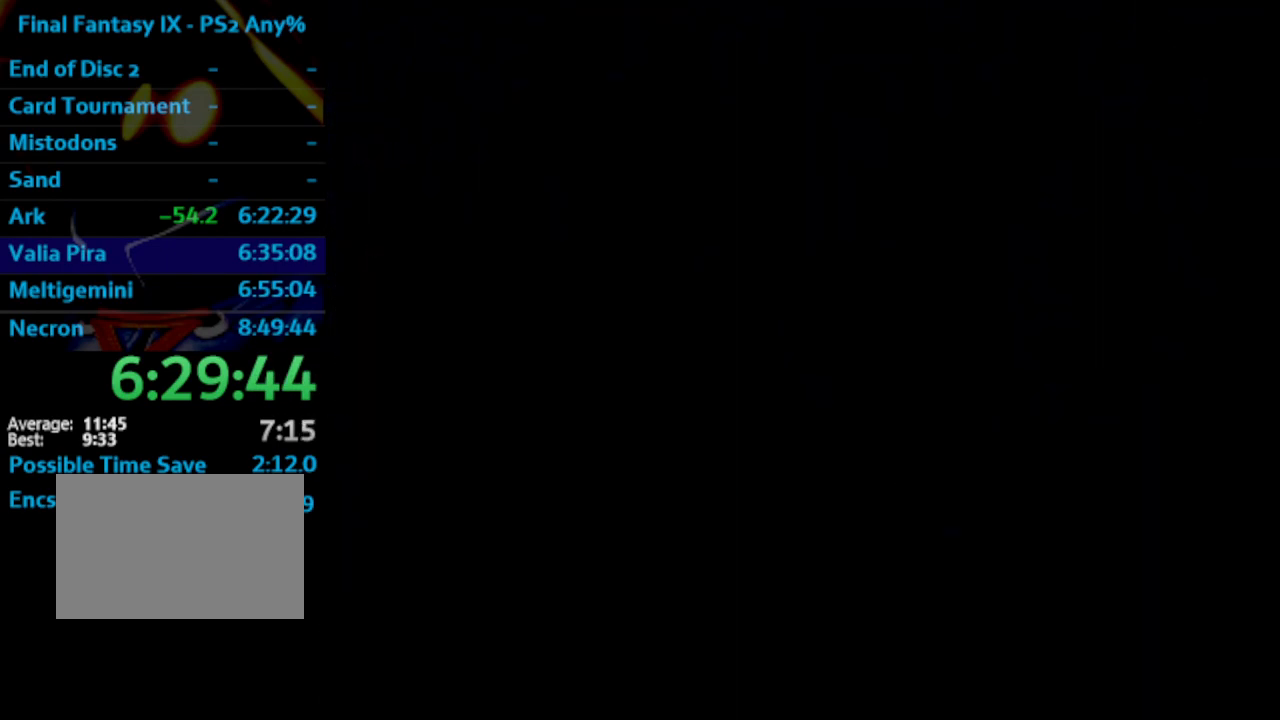
{"buttons": ["DPAD_UP"], "left_stick": "center", "right_stick": "center", "events": [[17, "SQUARE", "down"], [67, "SQUARE", "up"], [117, "CROSS", "up"], [133, "CROSS", "down"], [150, "CROSS", "up"], [250, "CROSS", "down"], [283, "CROSS", "up"], [300, "SQUARE", "down"], [317, "CROSS", "down"], [350, "SQUARE", "up"], [367, "CROSS", "up"], [417, "CROSS", "down"], [467, "CROSS", "up"]]}
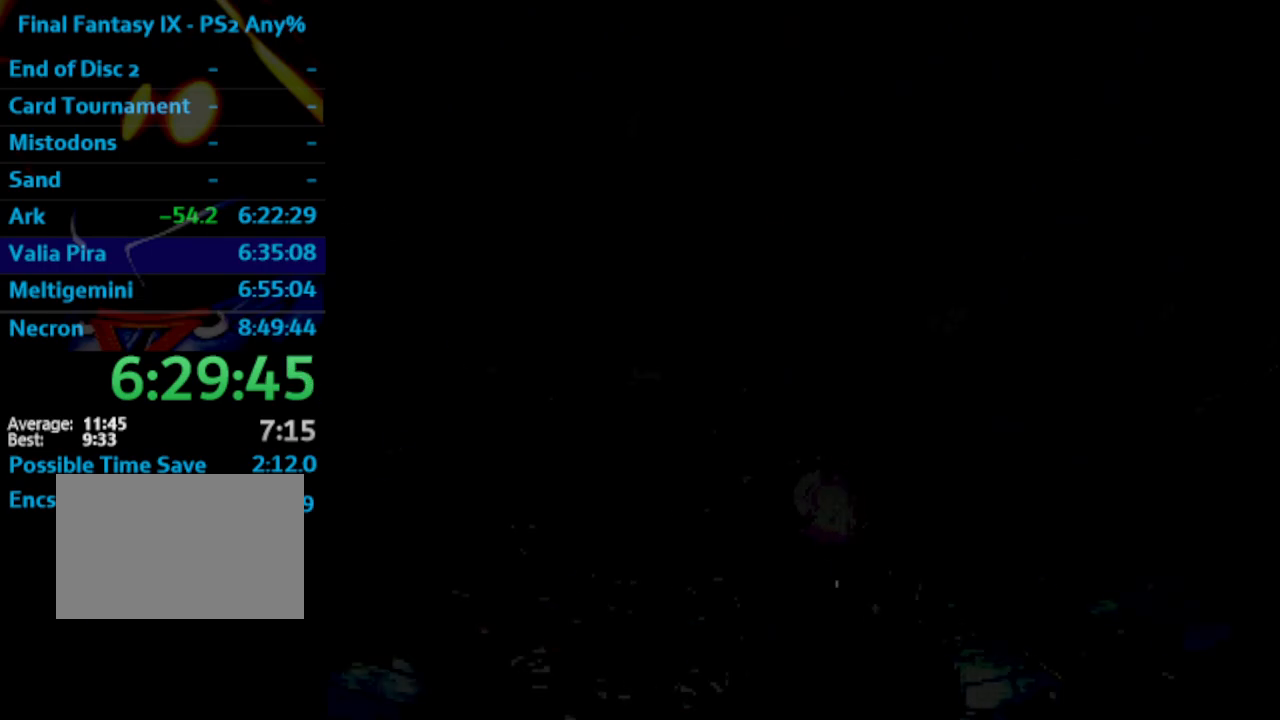
{"buttons": ["CROSS"], "left_stick": "center", "right_stick": "center", "events": [[17, "CROSS", "down"], [83, "CROSS", "up"], [233, "CROSS", "down"], [267, "CROSS", "up"], [267, "SQUARE", "down"], [283, "CROSS", "down"], [300, "SQUARE", "up"], [367, "CROSS", "up"], [367, "SQUARE", "down"], [383, "CROSS", "down"], [400, "DPAD_UP", "up"], [433, "CROSS", "up"], [500, "CROSS", "down"], [500, "SQUARE", "up"]]}
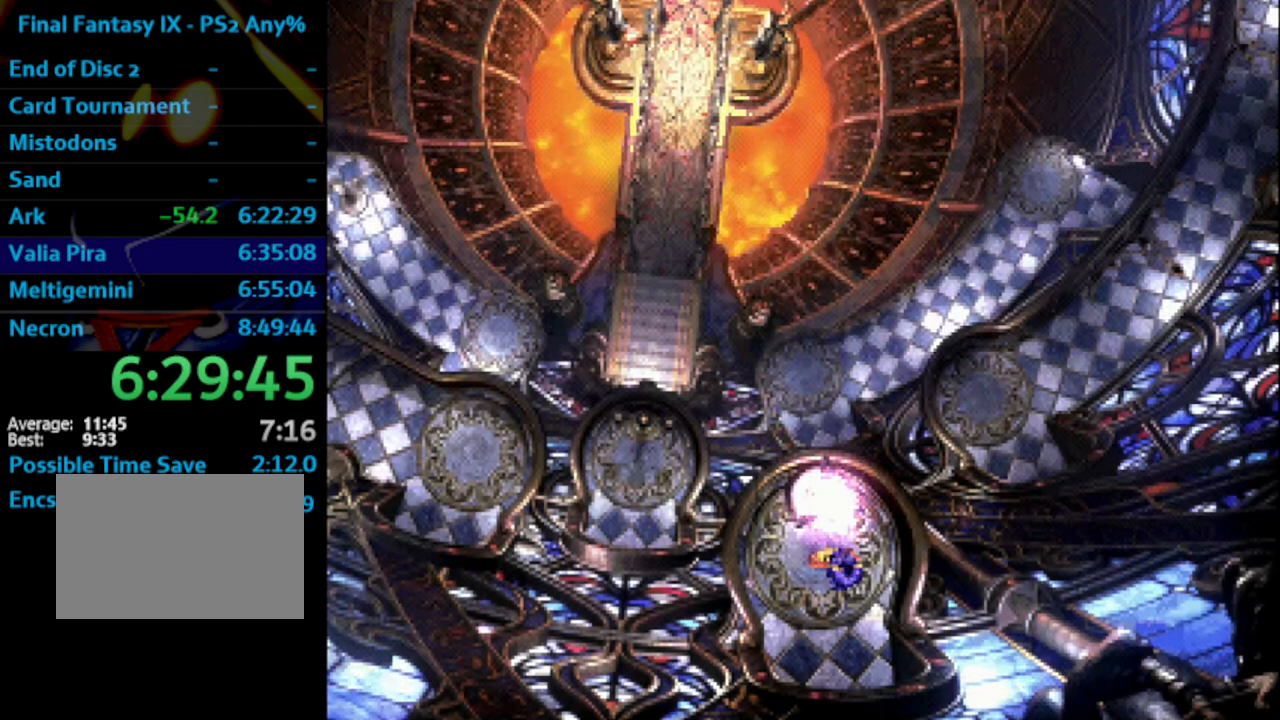
{"buttons": ["CROSS"], "left_stick": "center", "right_stick": "center", "events": [[33, "SQUARE", "down"], [300, "SQUARE", "up"], [350, "SQUARE", "down"], [433, "CROSS", "up"], [483, "CROSS", "down"], [500, "SQUARE", "up"]]}
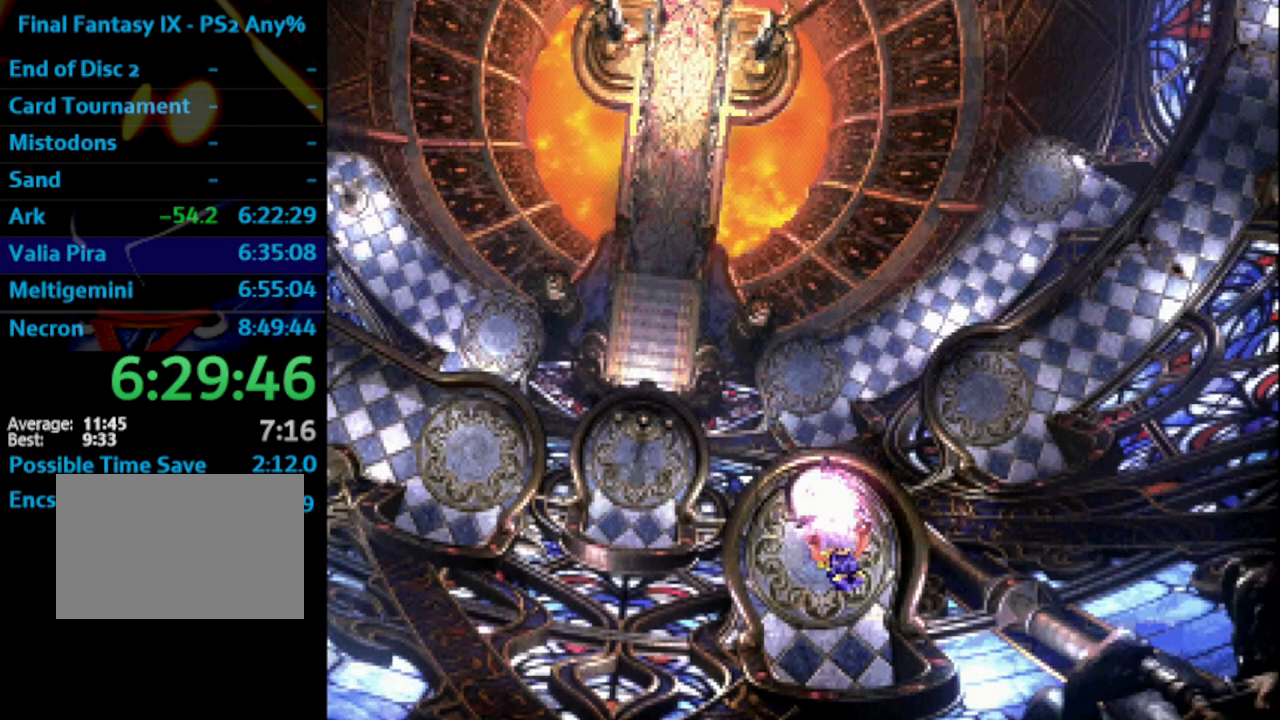
{"buttons": [], "left_stick": "center", "right_stick": "center", "events": [[67, "SQUARE", "down"], [83, "CROSS", "up"], [300, "SQUARE", "up"]]}
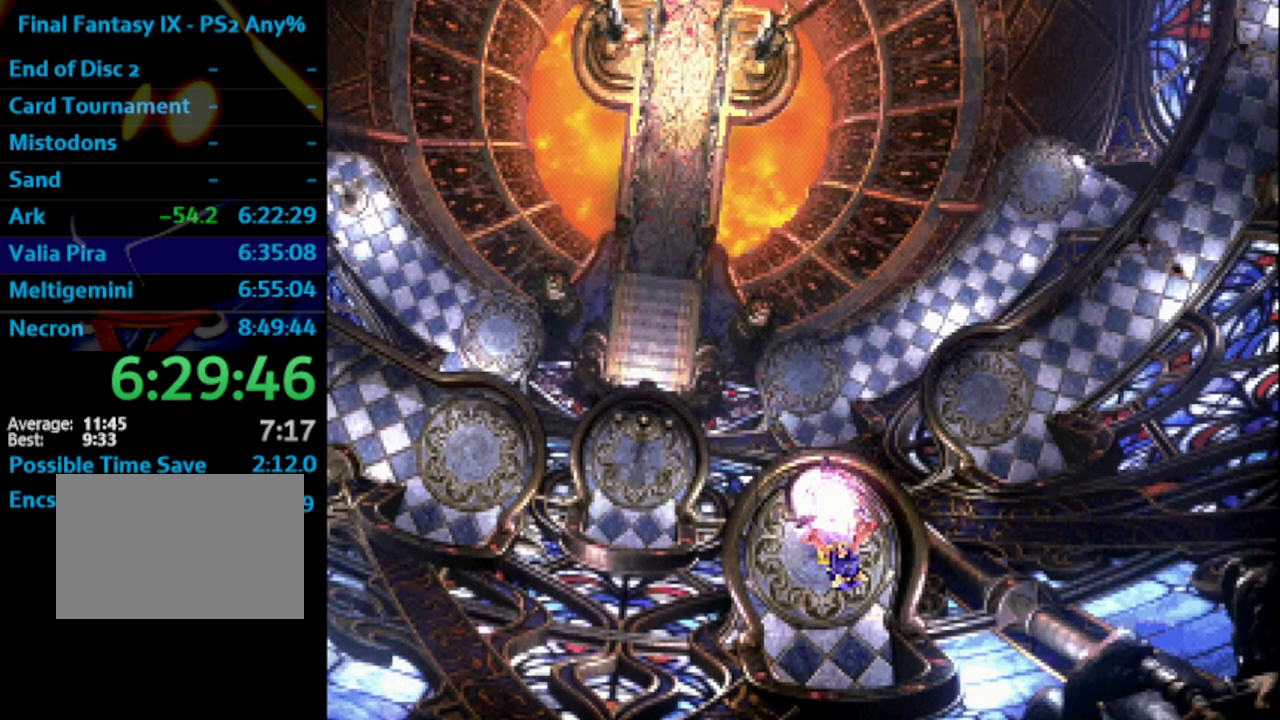
{"buttons": ["CROSS"], "left_stick": "center", "right_stick": "center", "events": [[33, "SQUARE", "down"], [50, "CROSS", "down"], [117, "CROSS", "up"], [150, "CROSS", "down"], [150, "SQUARE", "up"], [183, "CROSS", "up"], [233, "SQUARE", "down"], [267, "CROSS", "down"], [283, "SQUARE", "up"], [317, "CROSS", "up"], [450, "SQUARE", "down"], [500, "CROSS", "down"], [500, "SQUARE", "up"]]}
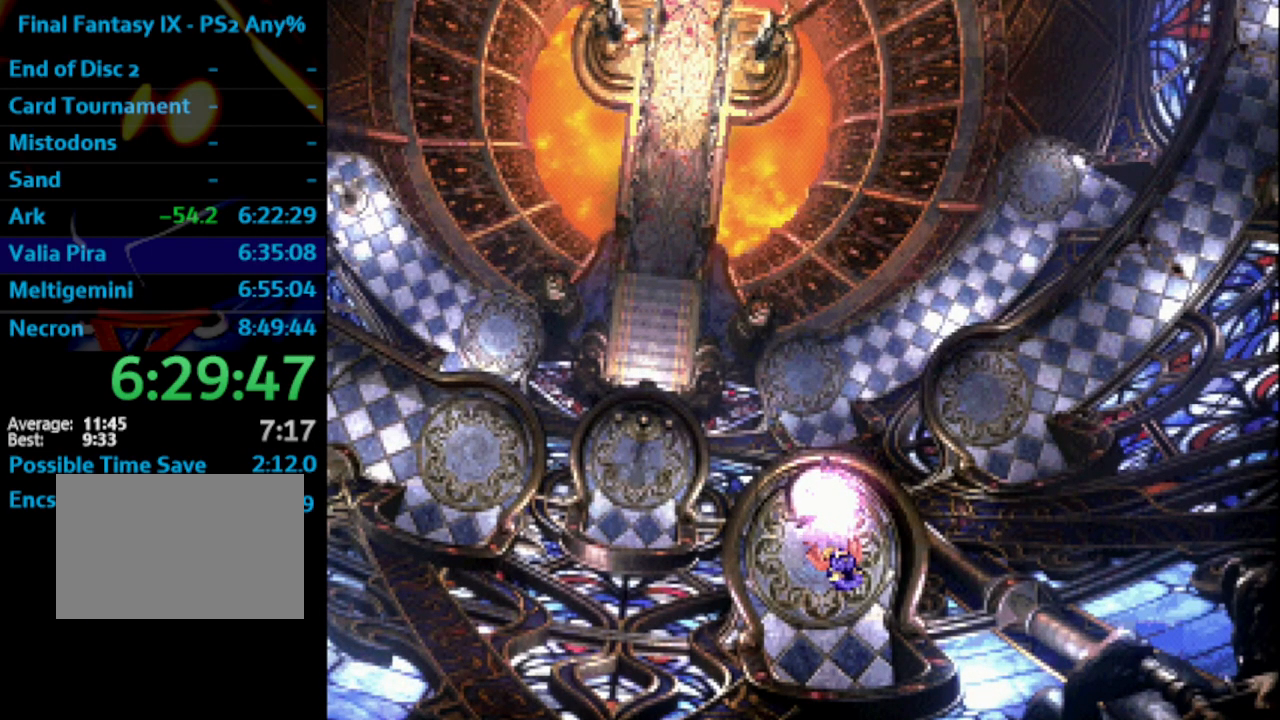
{"buttons": [], "left_stick": "center", "right_stick": "center", "events": [[33, "CROSS", "up"], [50, "SQUARE", "down"], [117, "CROSS", "down"], [133, "SQUARE", "up"], [183, "CROSS", "up"], [217, "SQUARE", "down"], [267, "CROSS", "down"], [267, "SQUARE", "up"], [283, "CROSS", "up"], [367, "CROSS", "down"], [400, "CROSS", "up"], [417, "SQUARE", "down"], [500, "SQUARE", "up"]]}
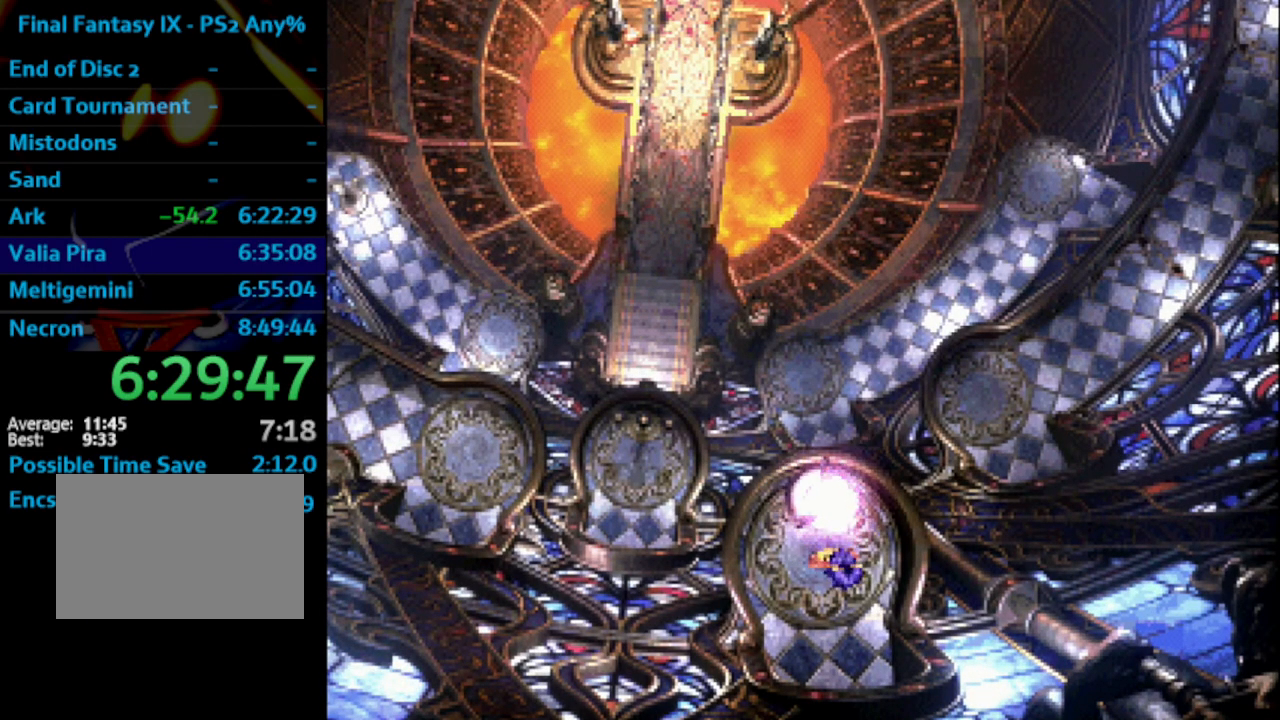
{"buttons": ["SQUARE"], "left_stick": "center", "right_stick": "center", "events": [[67, "CROSS", "down"], [133, "CROSS", "up"], [133, "SQUARE", "down"], [233, "SQUARE", "up"], [250, "CROSS", "down"], [283, "CROSS", "up"], [300, "SQUARE", "down"], [367, "CROSS", "down"], [367, "SQUARE", "up"], [417, "CROSS", "up"], [450, "SQUARE", "down"]]}
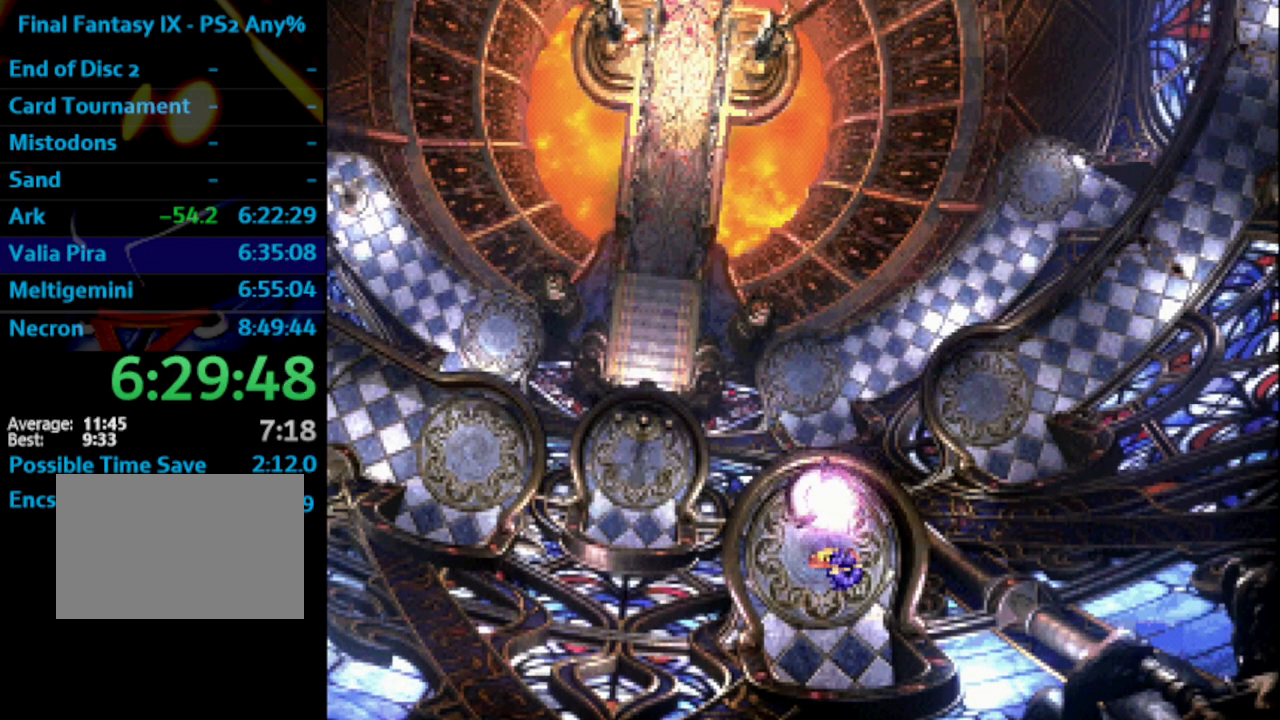
{"buttons": ["CROSS", "DPAD_DOWN"], "left_stick": "center", "right_stick": "center", "events": [[67, "CROSS", "down"], [83, "CROSS", "up"], [133, "CROSS", "down"], [167, "SQUARE", "up"], [217, "CROSS", "up"], [233, "SQUARE", "down"], [350, "CROSS", "down"], [350, "DPAD_DOWN", "down"], [350, "SQUARE", "up"], [400, "CROSS", "up"], [400, "SQUARE", "down"], [450, "CROSS", "down"], [483, "SQUARE", "up"]]}
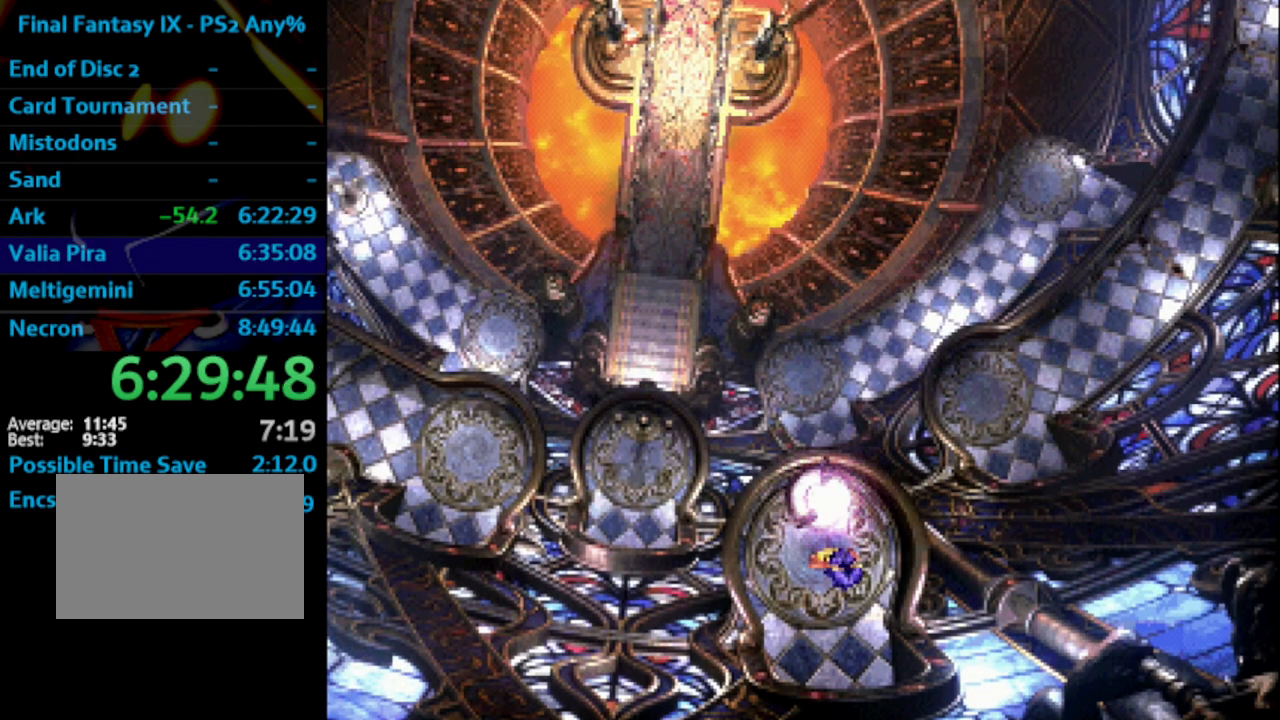
{"buttons": ["SQUARE", "DPAD_DOWN"], "left_stick": "center", "right_stick": "center", "events": [[17, "CROSS", "up"], [117, "CROSS", "down"], [133, "CROSS", "up"], [133, "SQUARE", "down"], [183, "CROSS", "down"], [200, "SQUARE", "up"], [267, "CROSS", "up"], [317, "CROSS", "down"], [333, "CROSS", "up"], [417, "CROSS", "down"], [450, "CROSS", "up"], [483, "SQUARE", "down"]]}
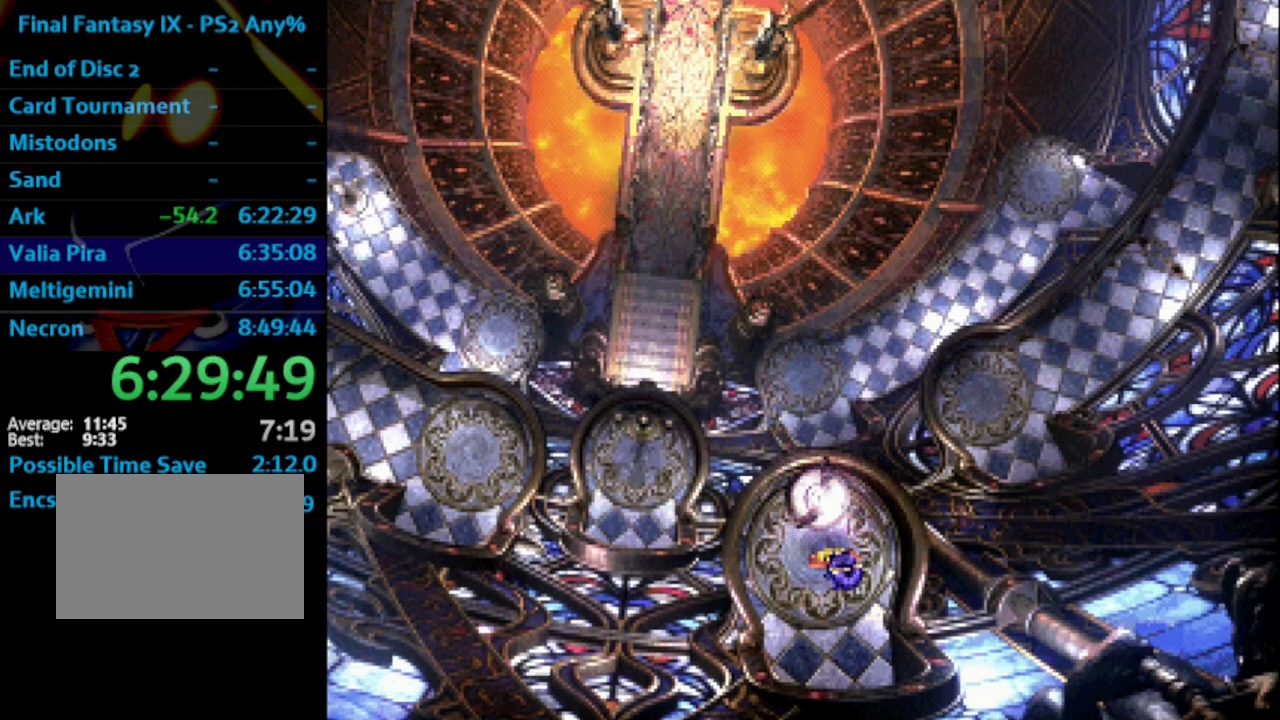
{"buttons": ["SQUARE", "DPAD_DOWN"], "left_stick": "center", "right_stick": "center", "events": [[83, "SQUARE", "up"], [100, "SQUARE", "down"], [133, "SQUARE", "up"], [233, "CROSS", "down"], [267, "CROSS", "up"], [283, "SQUARE", "down"], [333, "SQUARE", "up"], [383, "SQUARE", "down"], [400, "CROSS", "down"], [433, "SQUARE", "up"], [483, "CROSS", "up"], [483, "SQUARE", "down"]]}
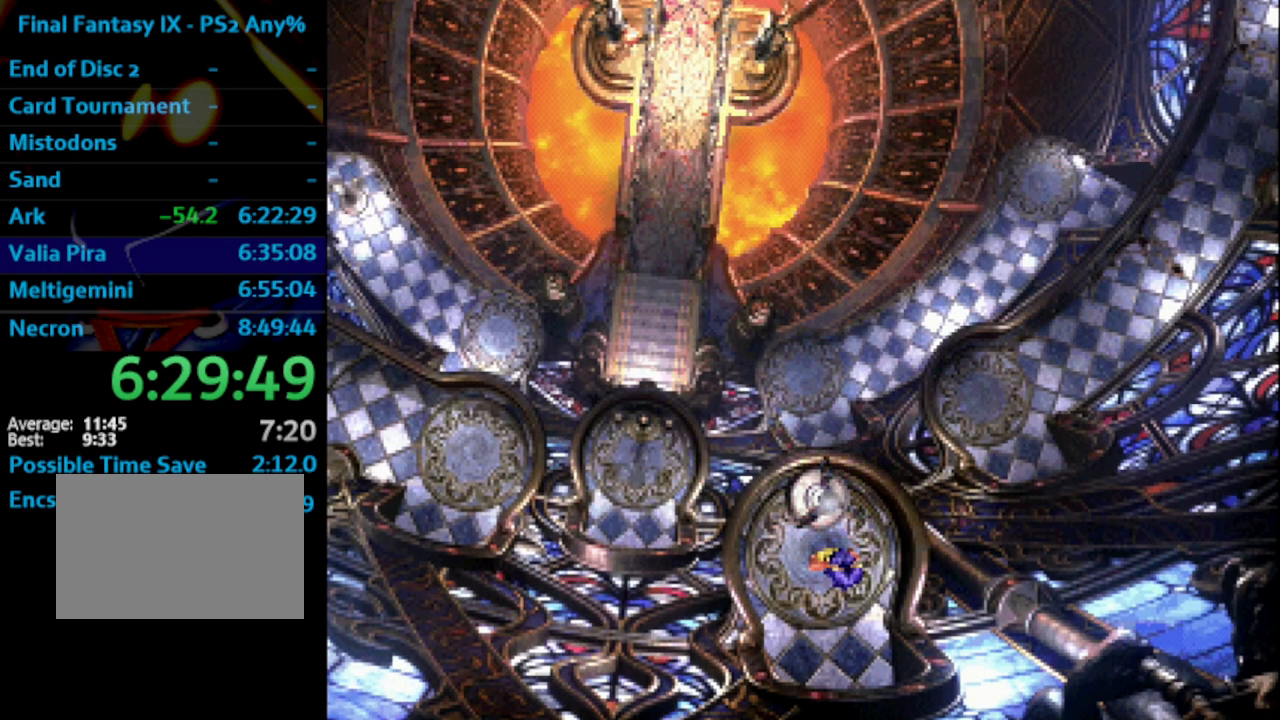
{"buttons": ["CROSS", "DPAD_DOWN"], "left_stick": "center", "right_stick": "center", "events": [[50, "SQUARE", "up"], [100, "SQUARE", "down"], [133, "CROSS", "down"], [183, "CROSS", "up"], [200, "CROSS", "down"], [267, "SQUARE", "up"], [367, "SQUARE", "down"], [383, "CROSS", "up"], [450, "SQUARE", "up"], [483, "CROSS", "down"]]}
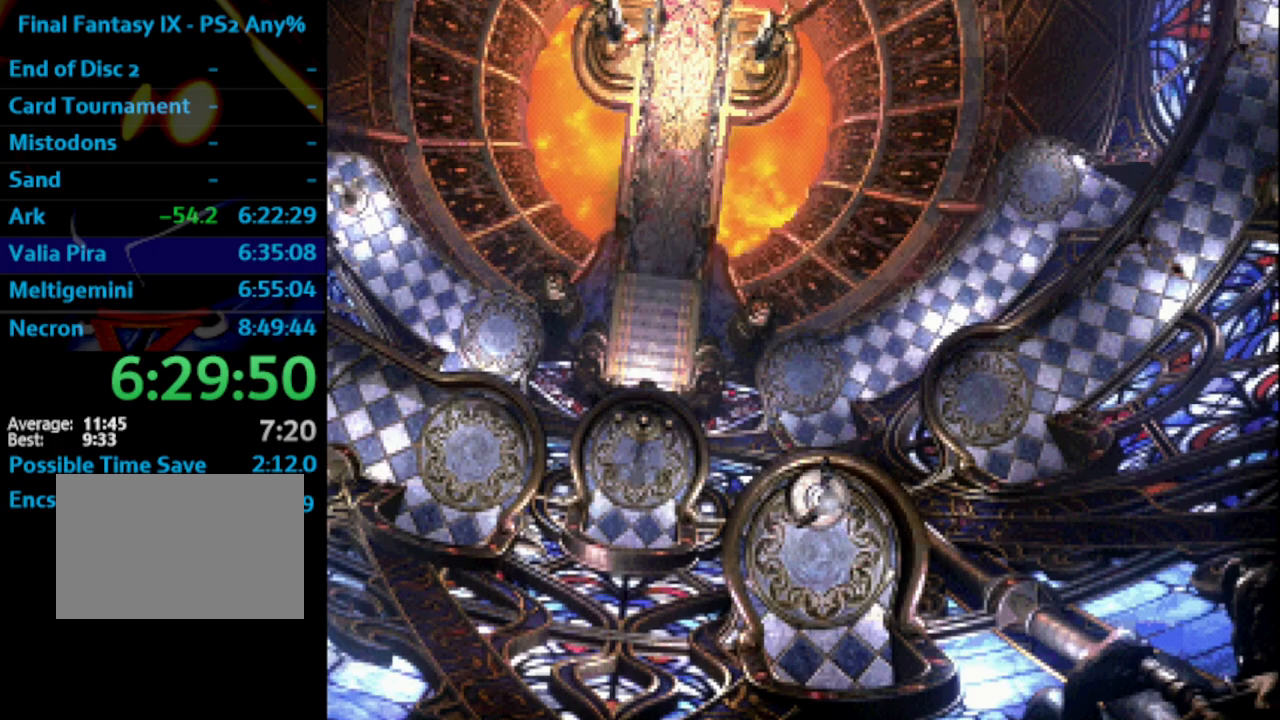
{"buttons": ["DPAD_DOWN", "DPAD_RIGHT"], "left_stick": "center", "right_stick": "center", "events": [[67, "CROSS", "up"], [467, "DPAD_RIGHT", "down"]]}
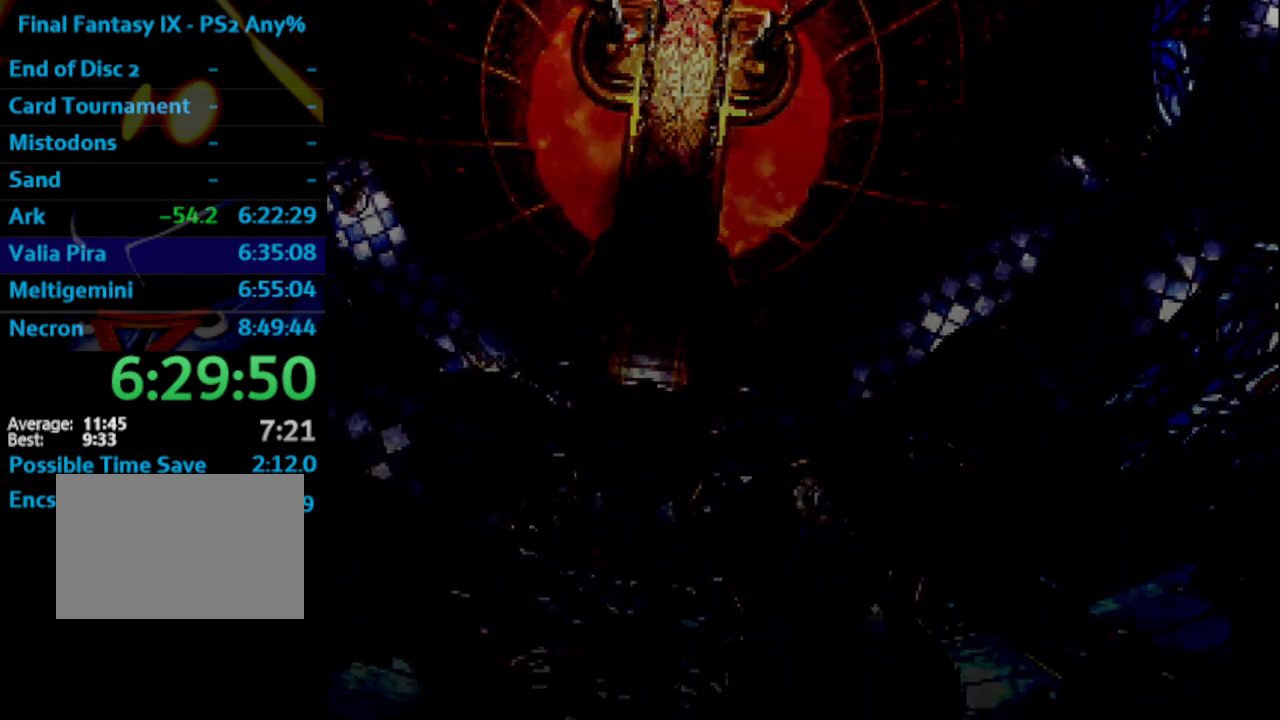
{"buttons": ["DPAD_DOWN", "DPAD_RIGHT"], "left_stick": "center", "right_stick": "center", "events": []}
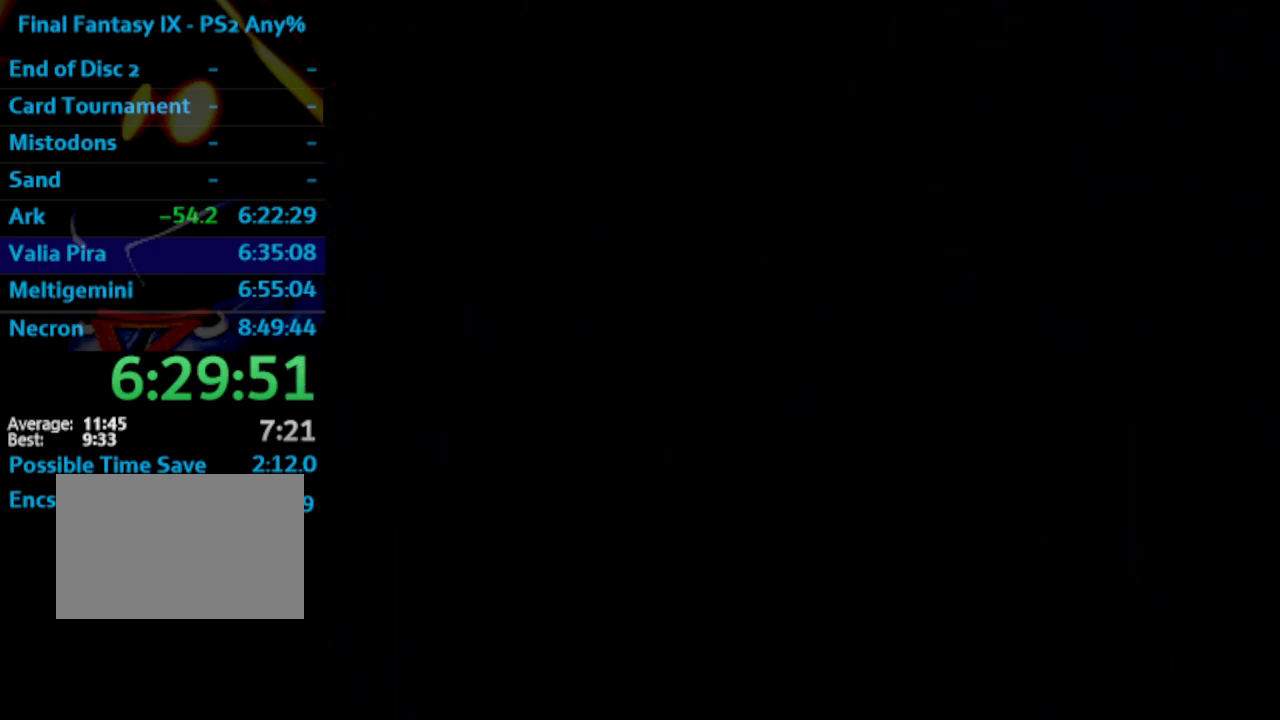
{"buttons": ["DPAD_DOWN", "DPAD_RIGHT"], "left_stick": "center", "right_stick": "center", "events": []}
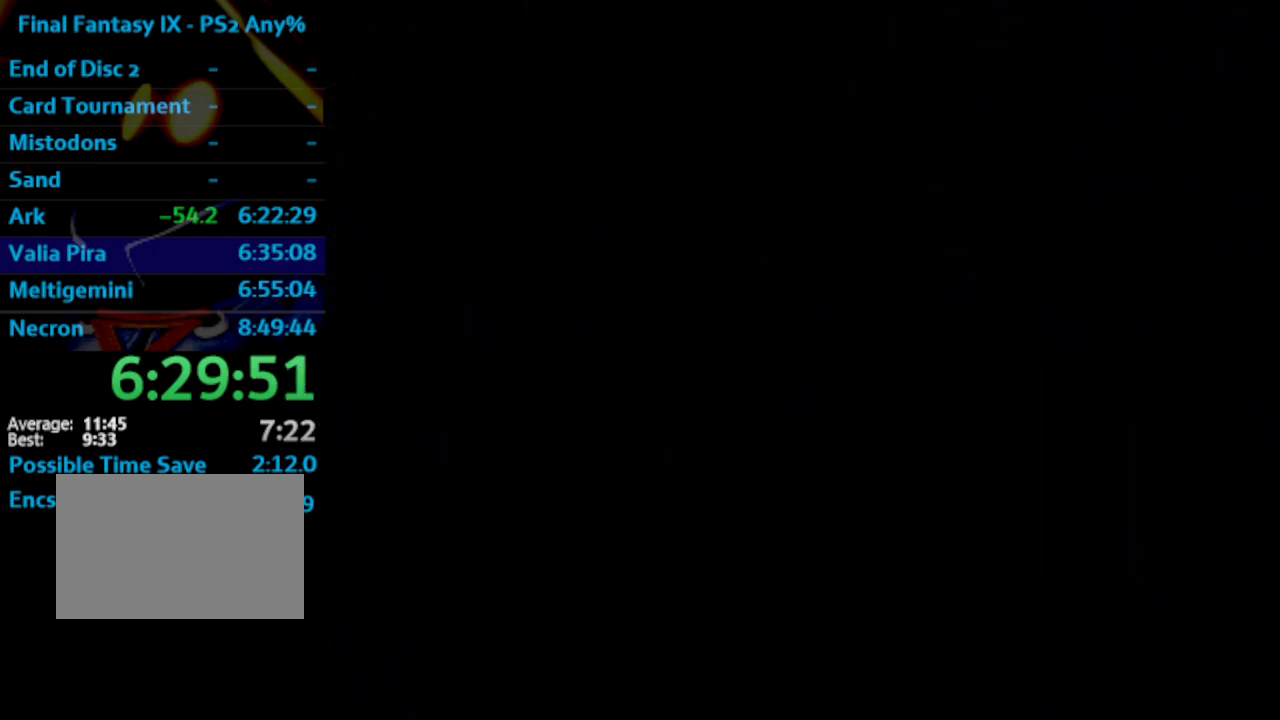
{"buttons": ["DPAD_DOWN", "DPAD_RIGHT"], "left_stick": "center", "right_stick": "center", "events": []}
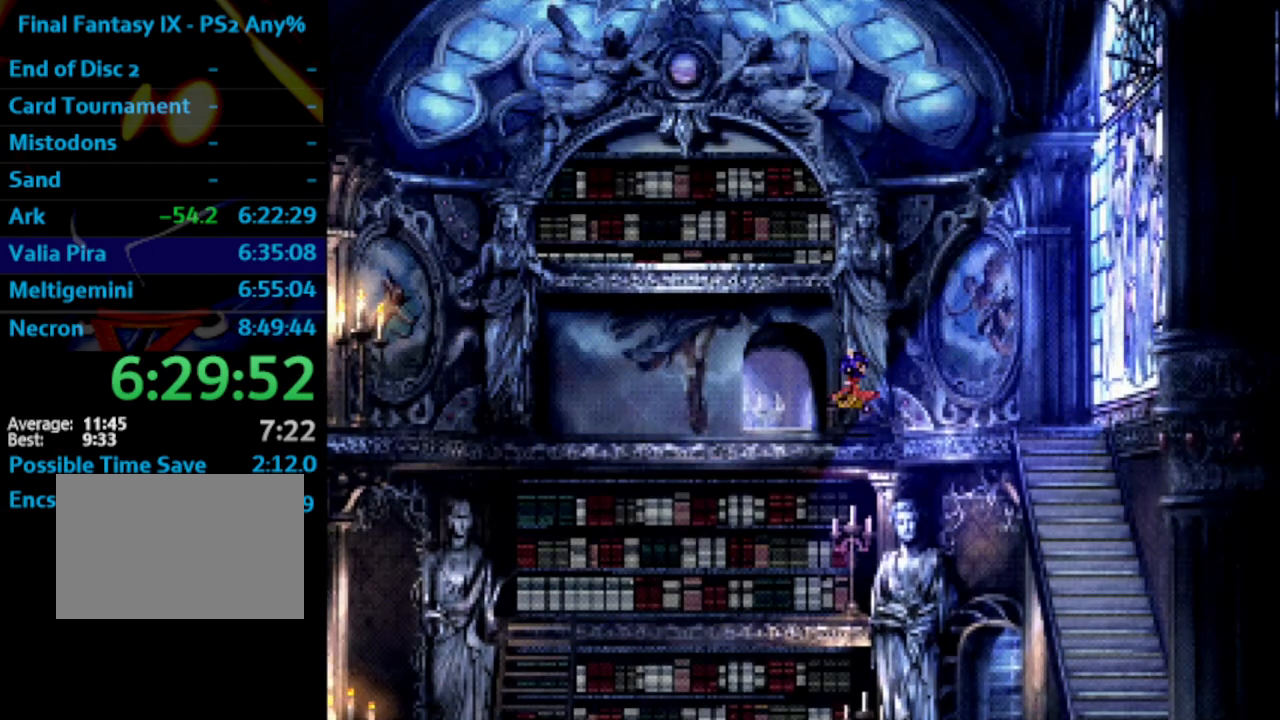
{"buttons": ["DPAD_DOWN"], "left_stick": "center", "right_stick": "center", "events": [[500, "DPAD_RIGHT", "up"]]}
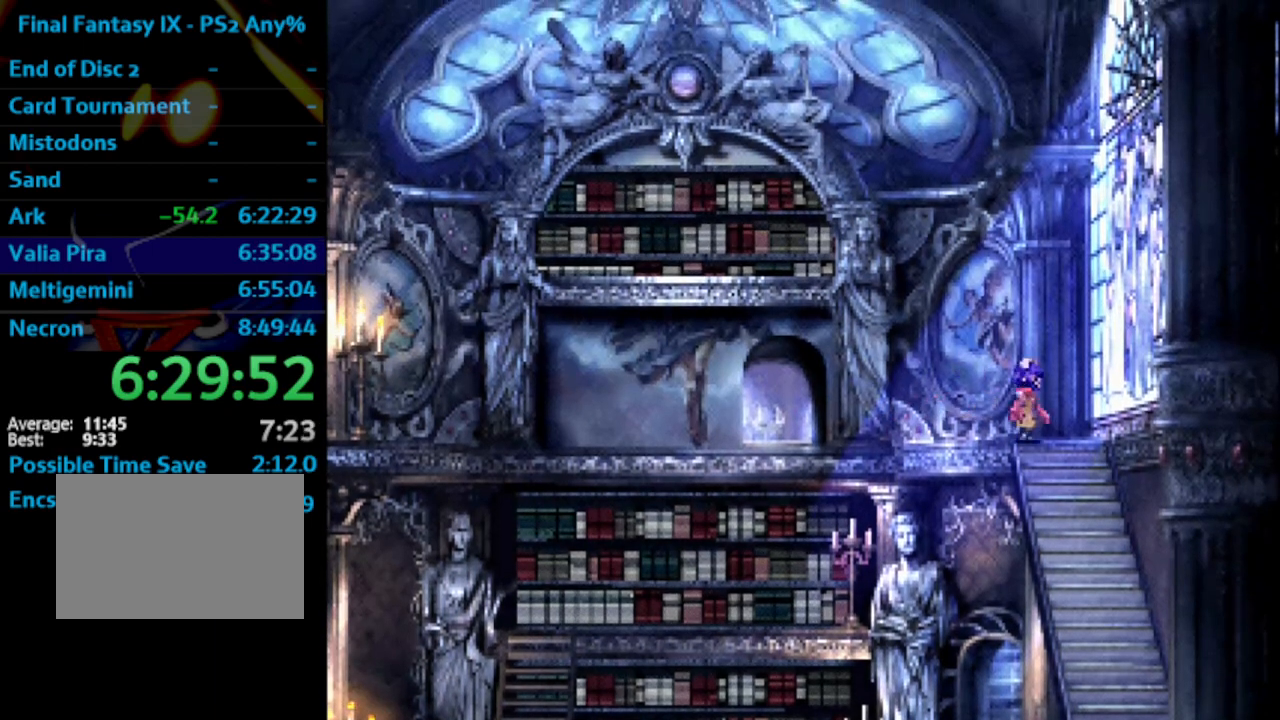
{"buttons": ["DPAD_DOWN"], "left_stick": "center", "right_stick": "center", "events": []}
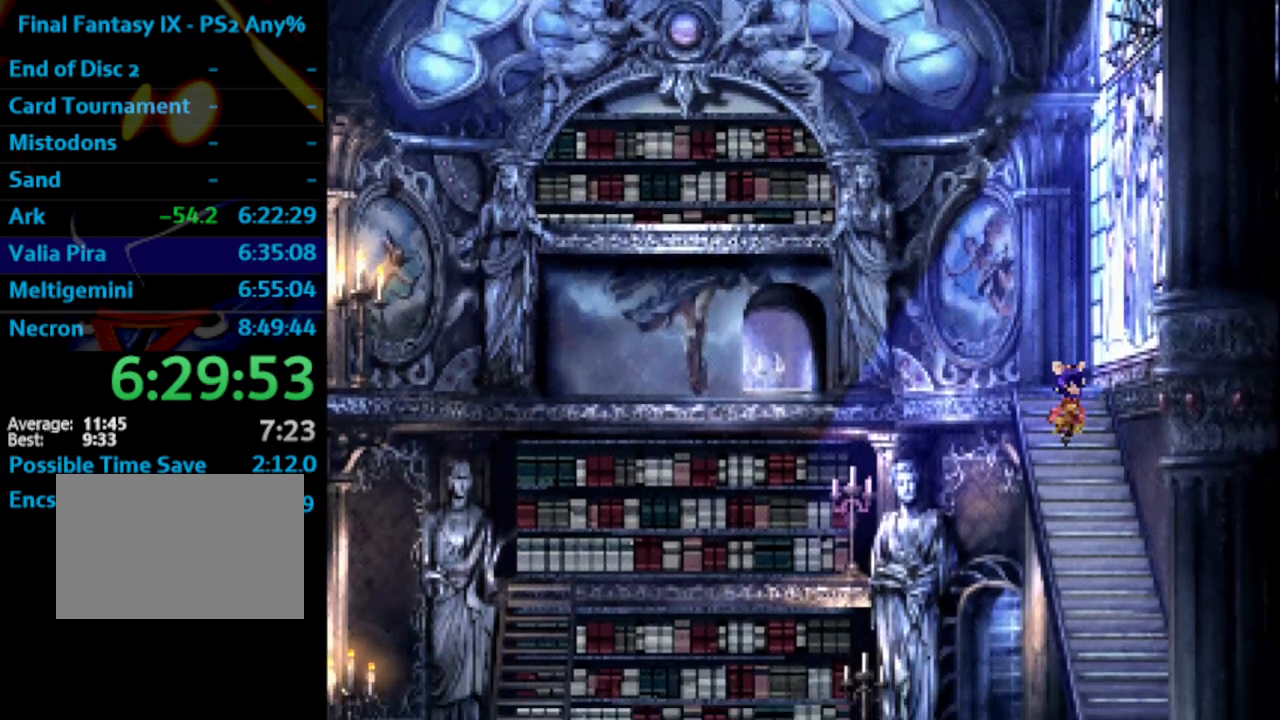
{"buttons": ["DPAD_DOWN"], "left_stick": "center", "right_stick": "center", "events": []}
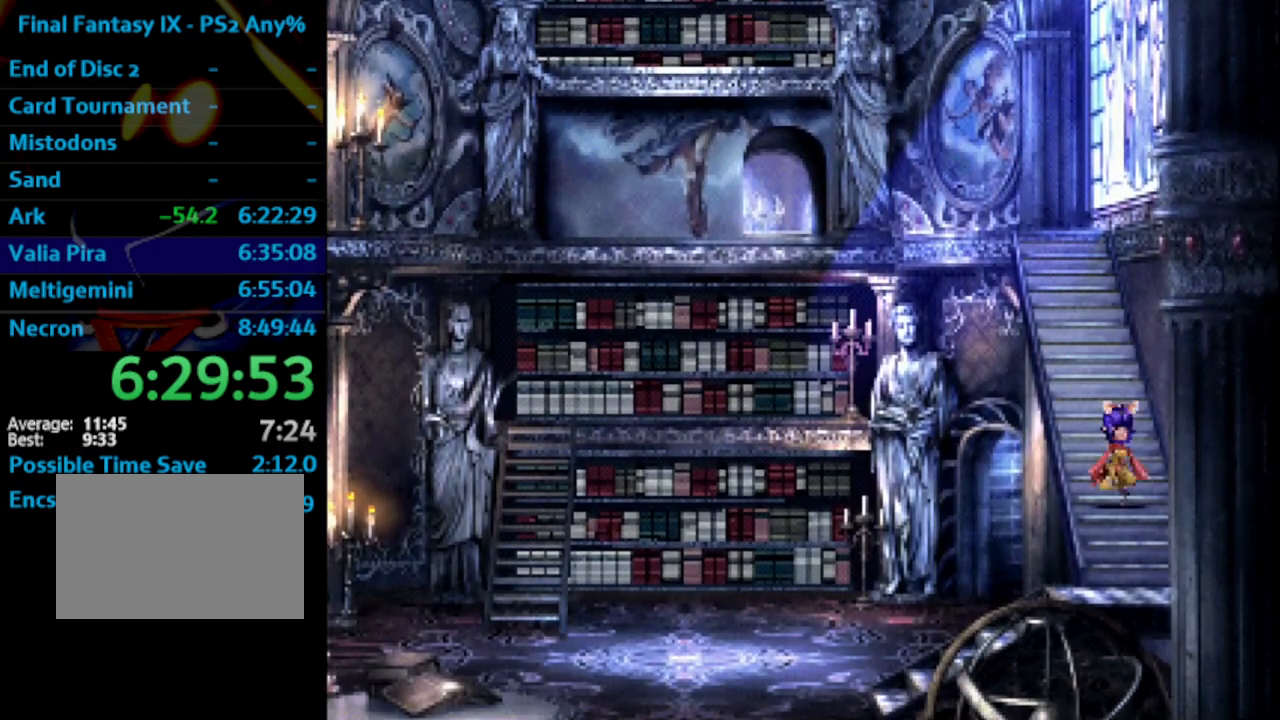
{"buttons": ["DPAD_LEFT"], "left_stick": "center", "right_stick": "center", "events": [[167, "DPAD_DOWN", "up"], [167, "DPAD_LEFT", "down"]]}
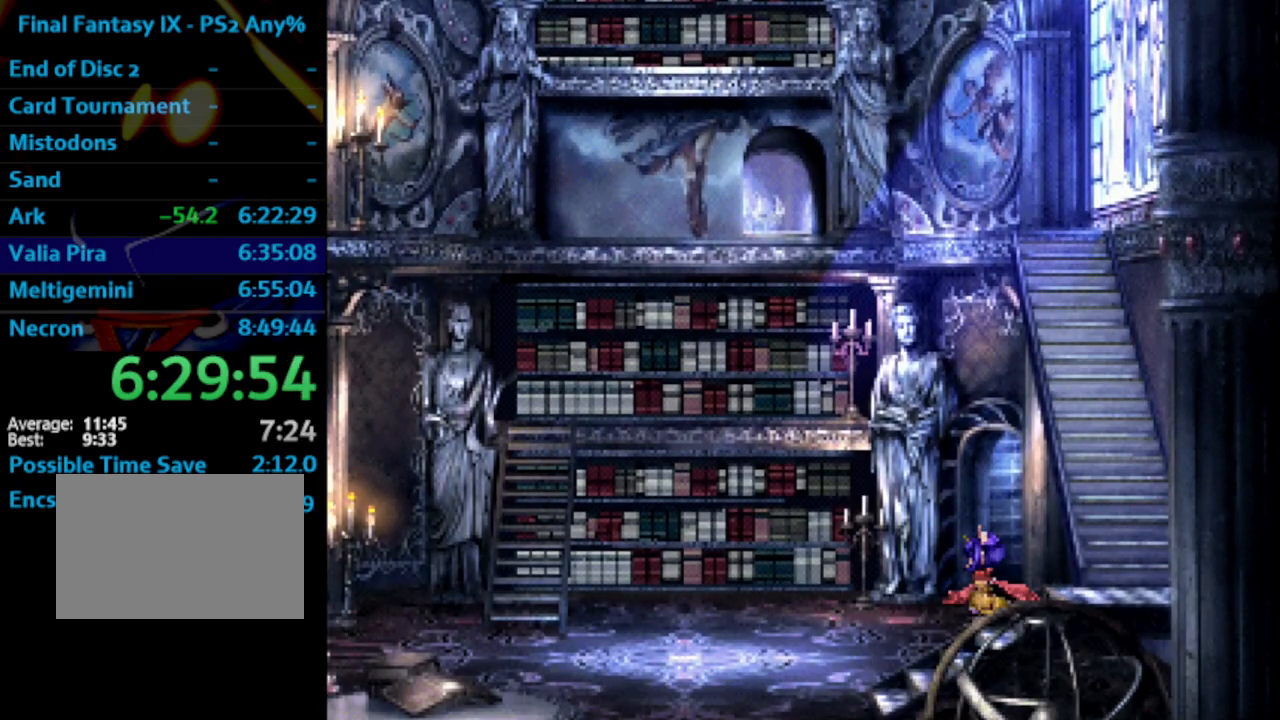
{"buttons": ["DPAD_UP", "DPAD_LEFT"], "left_stick": "center", "right_stick": "center", "events": [[250, "DPAD_UP", "down"]]}
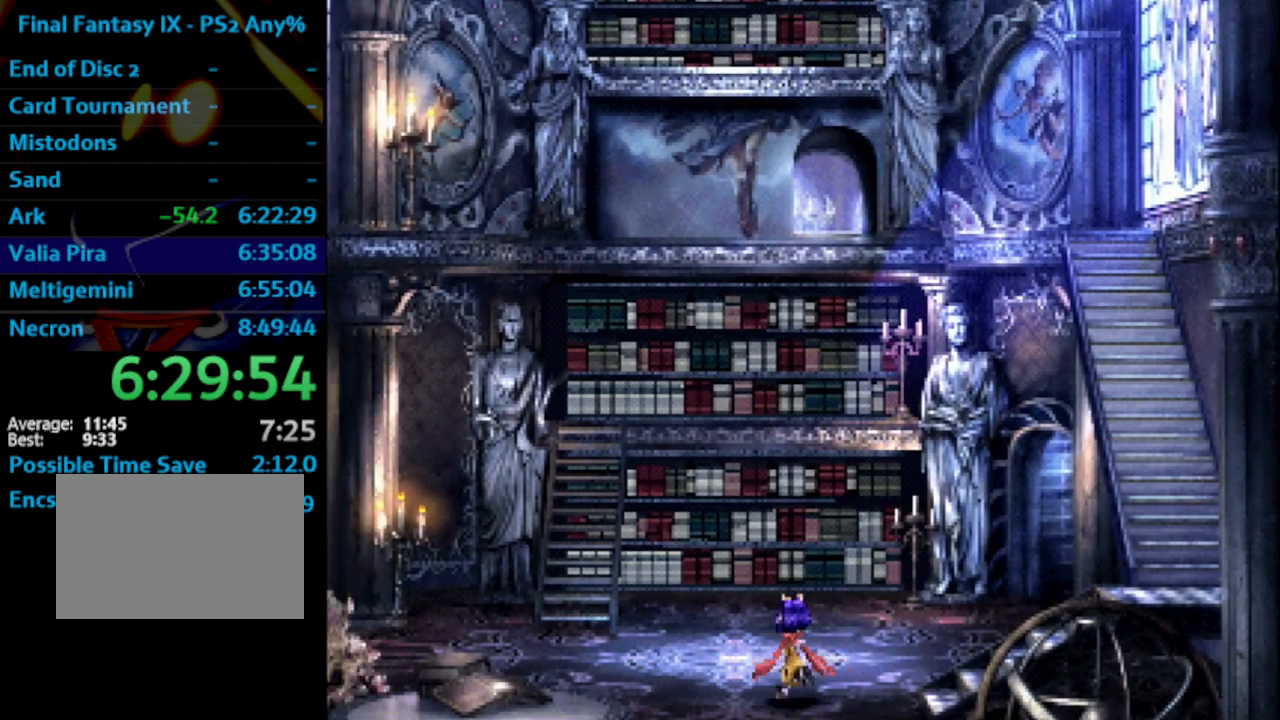
{"buttons": ["DPAD_UP", "DPAD_LEFT"], "left_stick": "center", "right_stick": "center", "events": []}
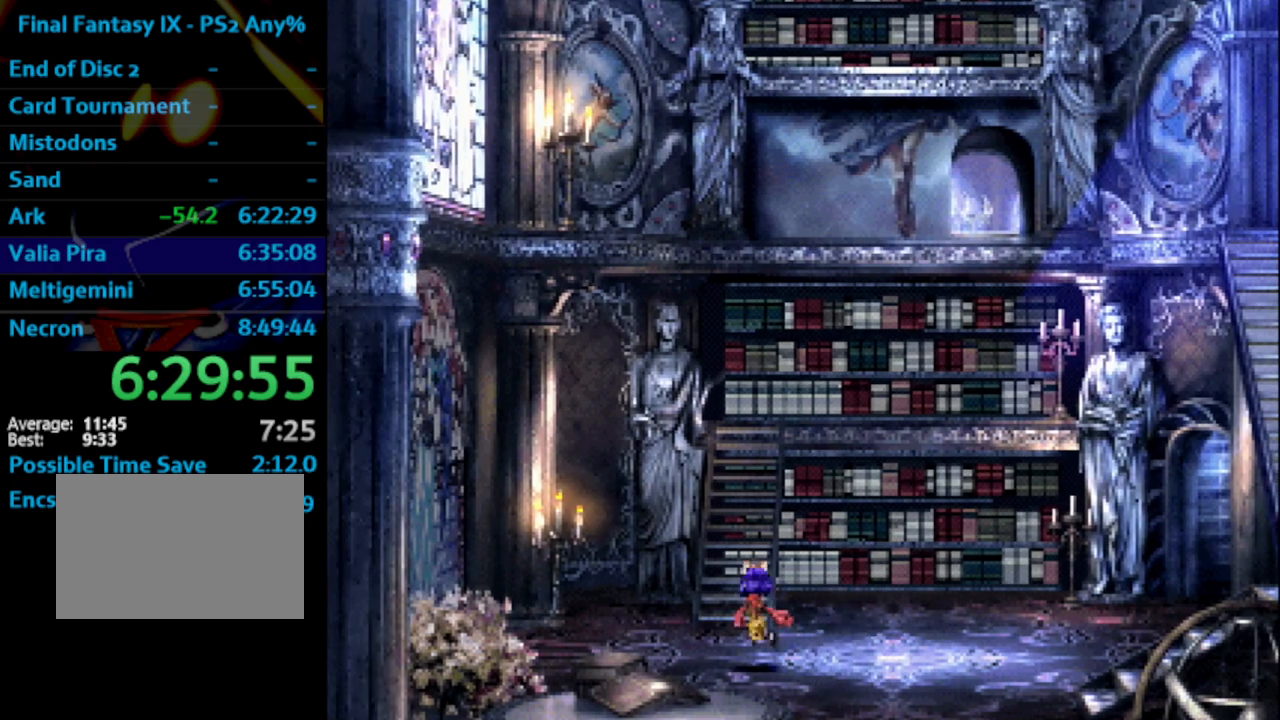
{"buttons": ["DPAD_UP"], "left_stick": "center", "right_stick": "center", "events": [[83, "DPAD_LEFT", "up"]]}